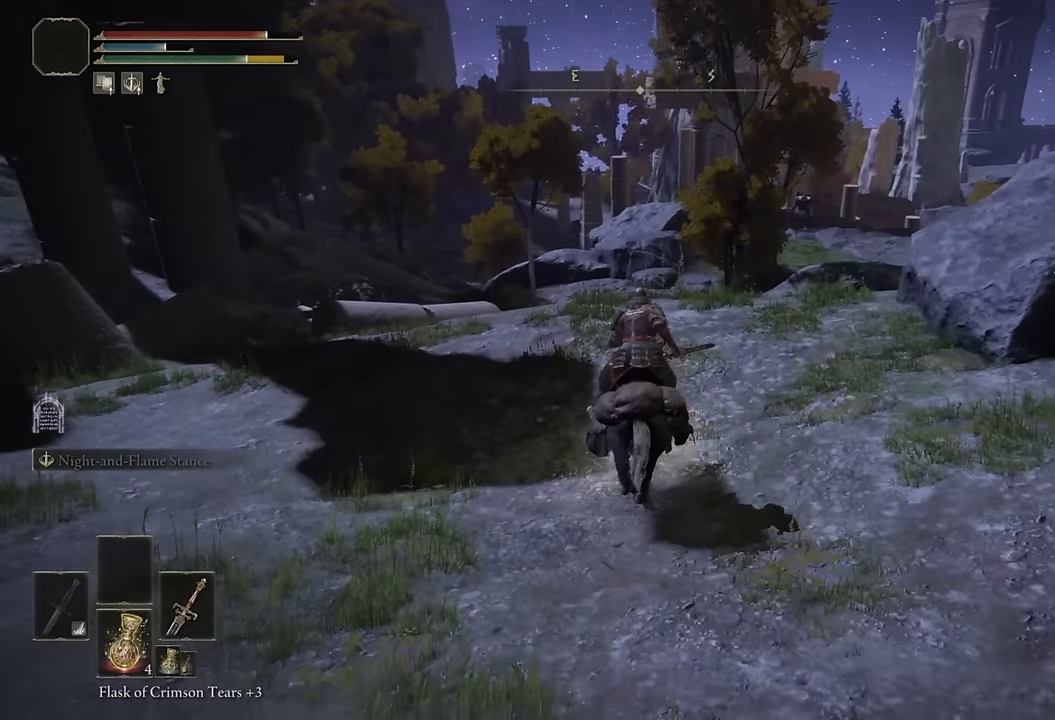
Gameplay with a controller (PlayStation layout); each line is a JSON object with the inputs held at the frame after it. "events" lists button and stick changes between this image and that frame as [ms after this image, input, new state], when the widget could be followed in between.
{"buttons": [], "left_stick": "up", "right_stick": "center", "events": [[333, "CIRCLE", "down"], [450, "CIRCLE", "up"]]}
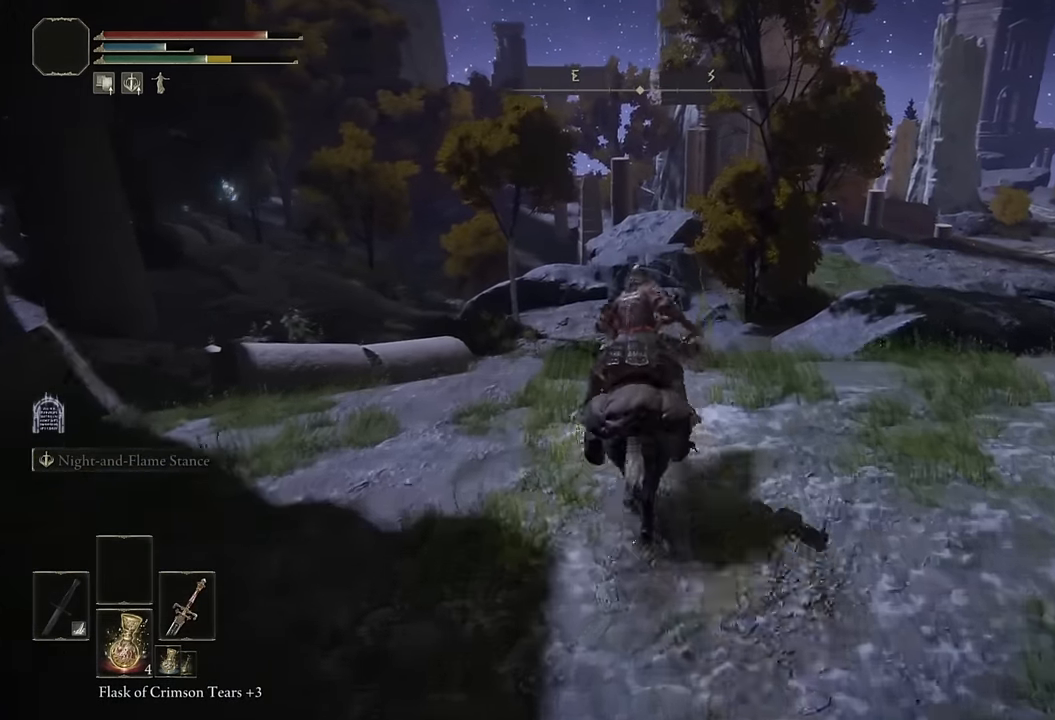
{"buttons": [], "left_stick": "up", "right_stick": "center", "events": []}
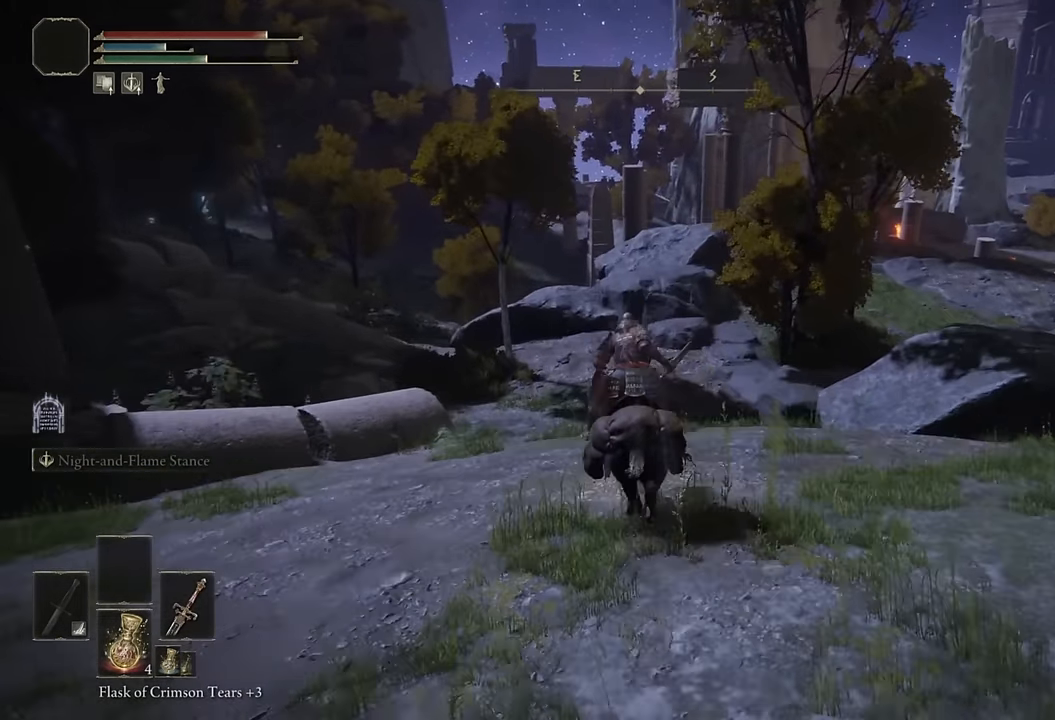
{"buttons": [], "left_stick": "up", "right_stick": "center", "events": []}
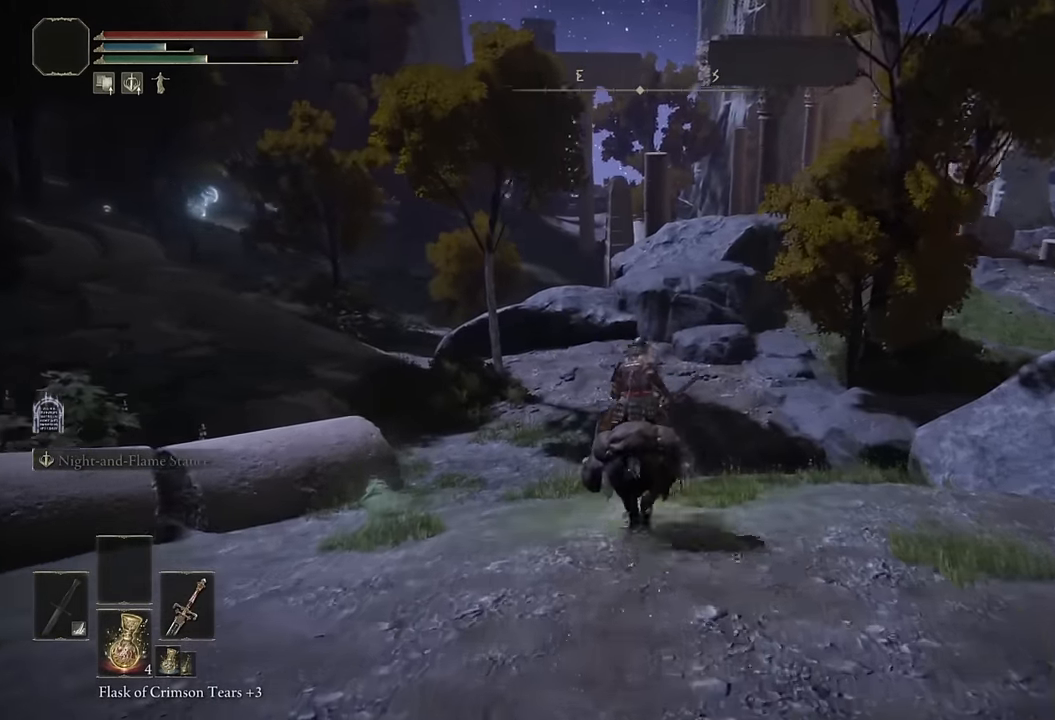
{"buttons": ["CIRCLE"], "left_stick": "up", "right_stick": "center", "events": [[433, "CIRCLE", "down"]]}
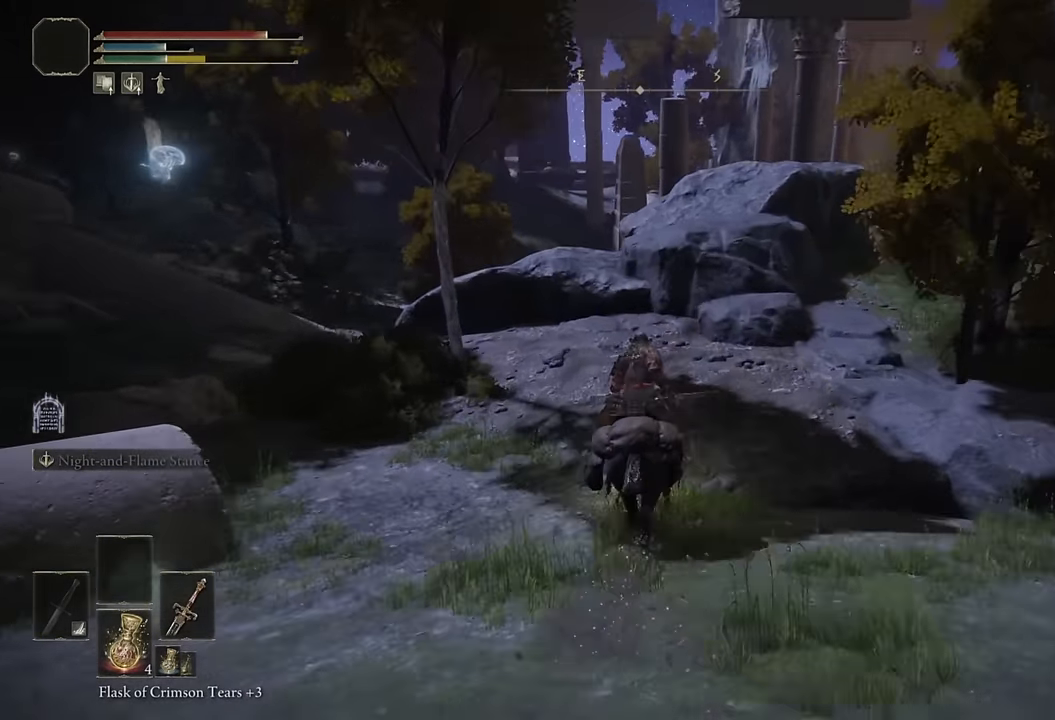
{"buttons": [], "left_stick": "up", "right_stick": "center", "events": [[67, "CIRCLE", "up"]]}
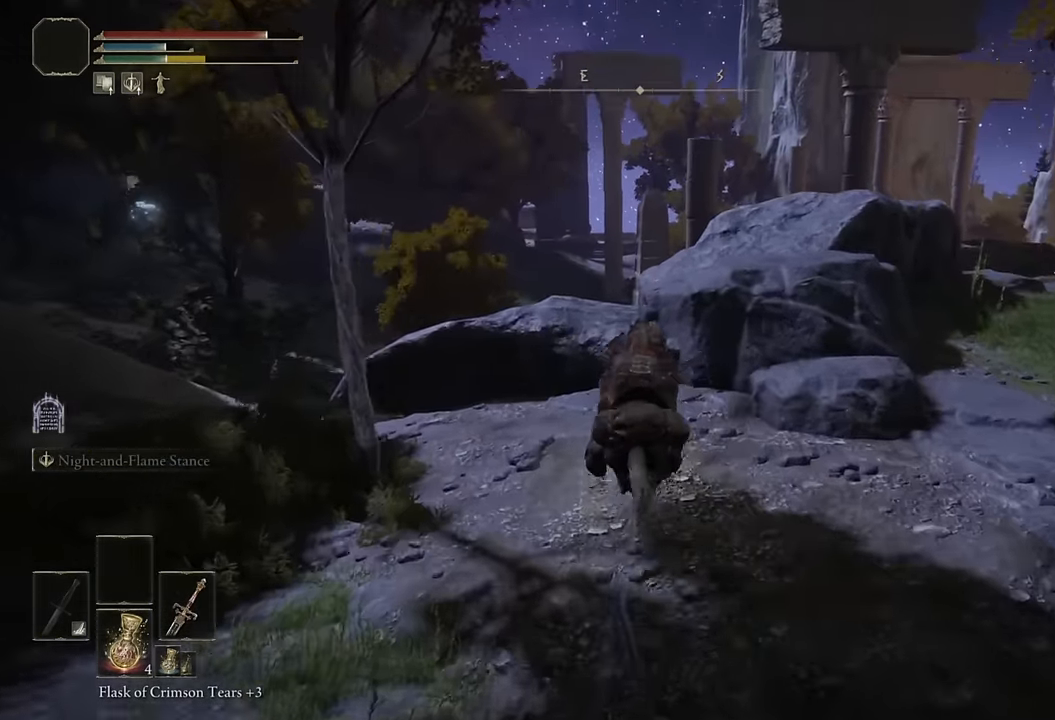
{"buttons": [], "left_stick": "up", "right_stick": "center", "events": [[133, "right_stick", "down"], [317, "right_stick", "center"]]}
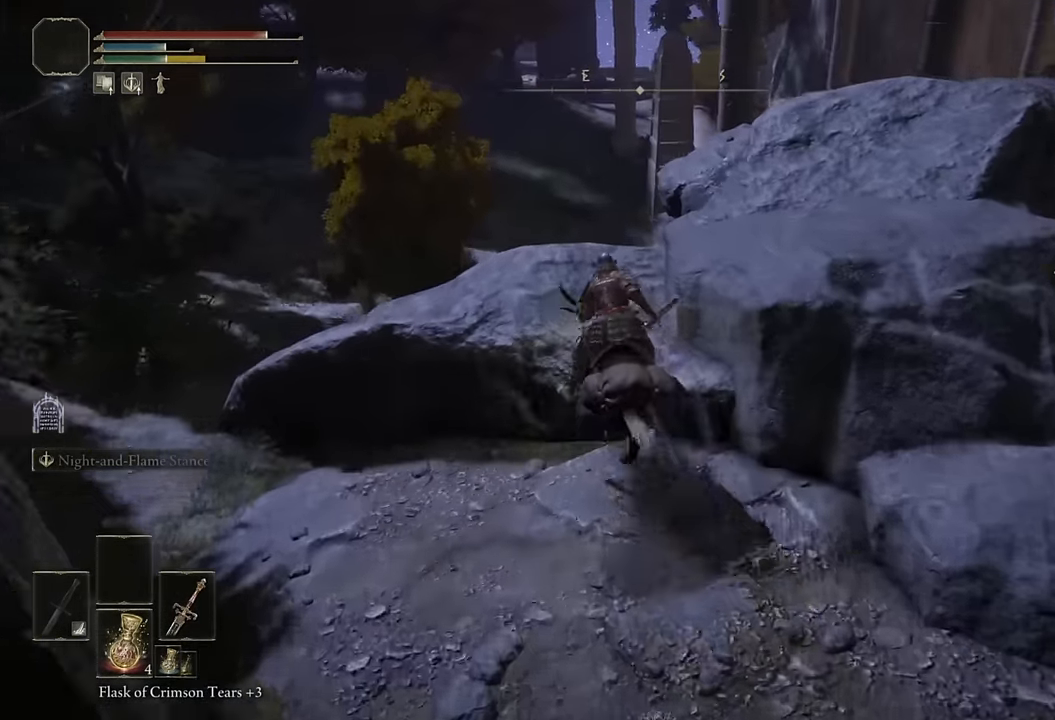
{"buttons": ["CROSS"], "left_stick": "up", "right_stick": "center", "events": [[33, "right_stick", "down"], [167, "right_stick", "center"], [433, "CROSS", "down"]]}
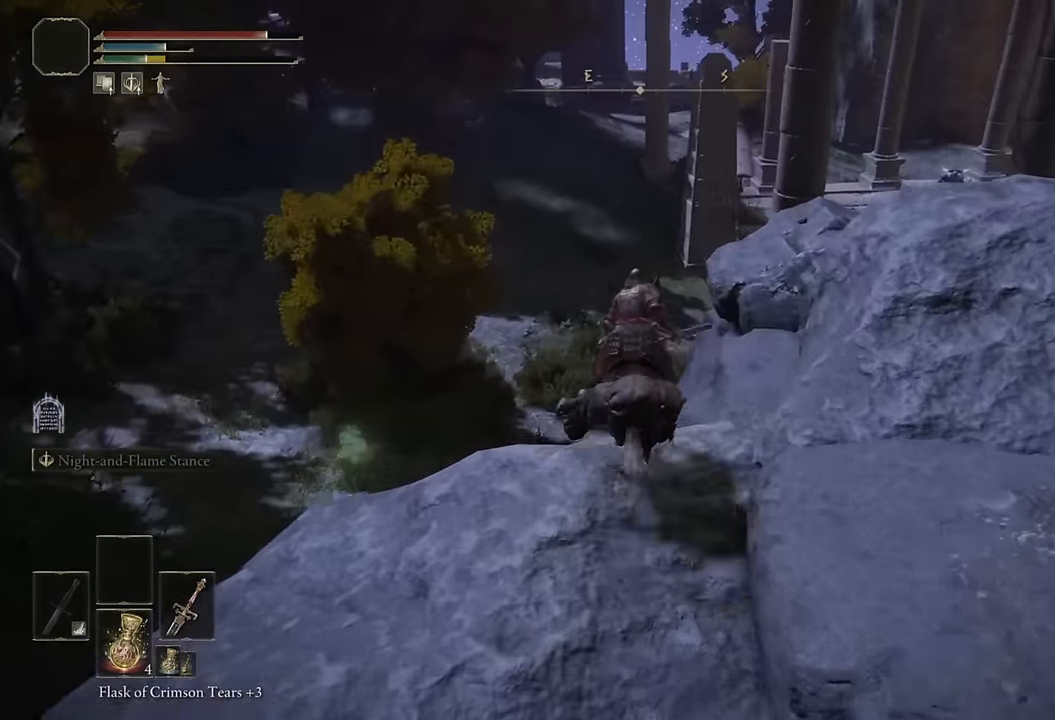
{"buttons": [], "left_stick": "up", "right_stick": "center", "events": [[33, "CROSS", "up"]]}
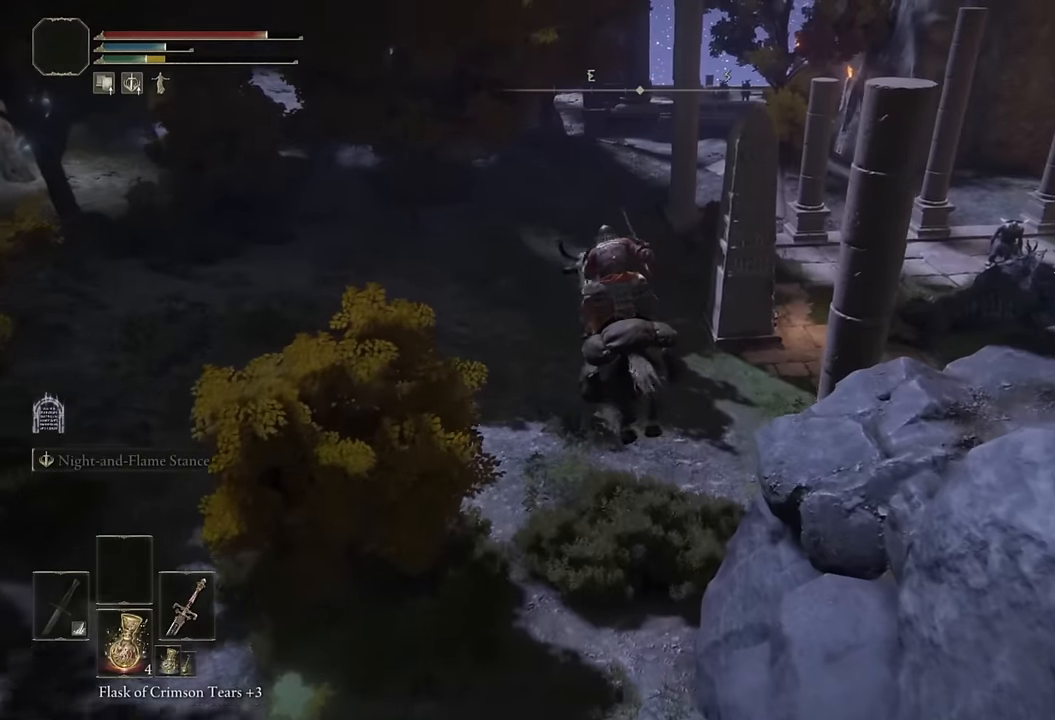
{"buttons": [], "left_stick": "up", "right_stick": "right", "events": [[117, "right_stick", "right"], [267, "right_stick", "center"], [400, "right_stick", "right"]]}
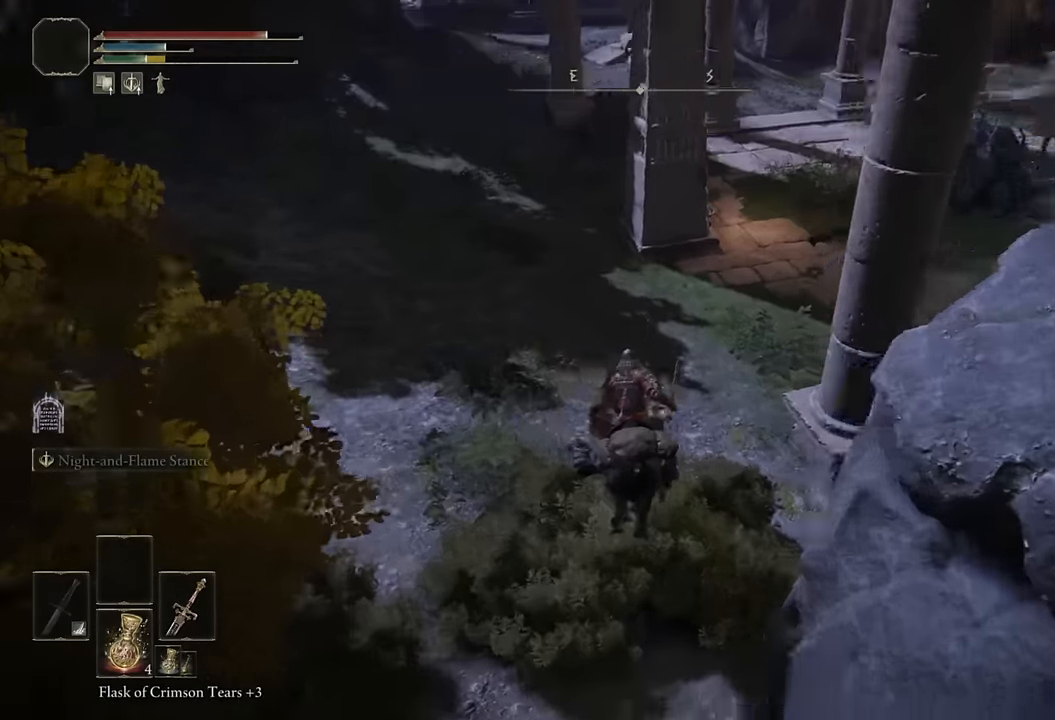
{"buttons": [], "left_stick": "up", "right_stick": "center", "events": [[134, "right_stick", "center"], [250, "CIRCLE", "down"], [367, "CIRCLE", "up"]]}
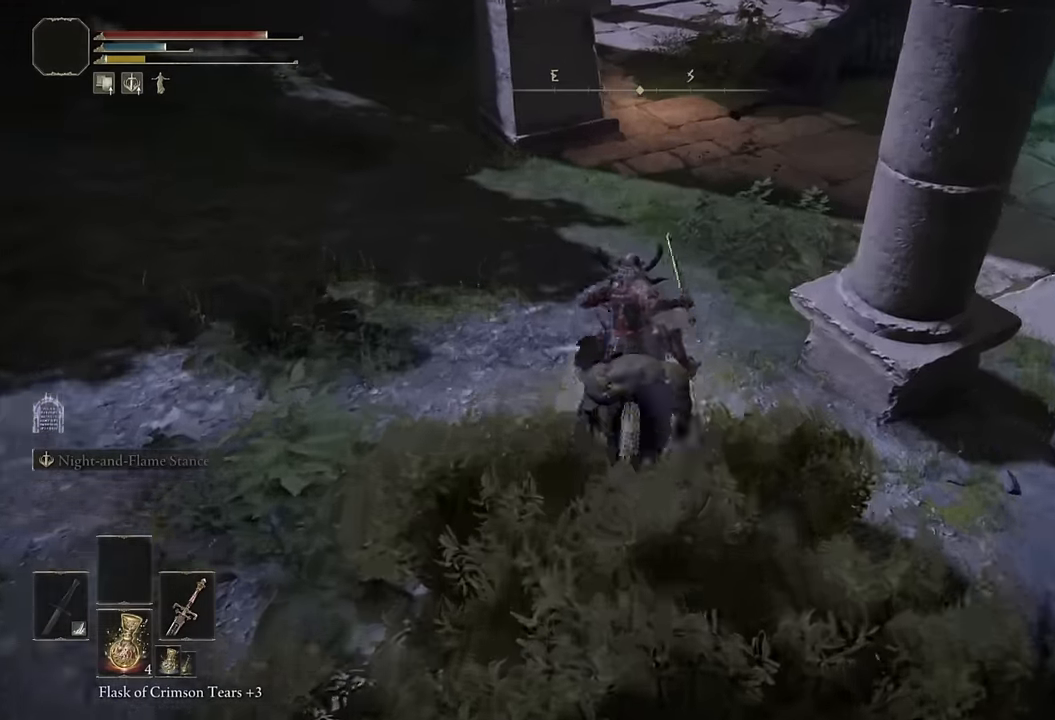
{"buttons": [], "left_stick": "up", "right_stick": "center", "events": []}
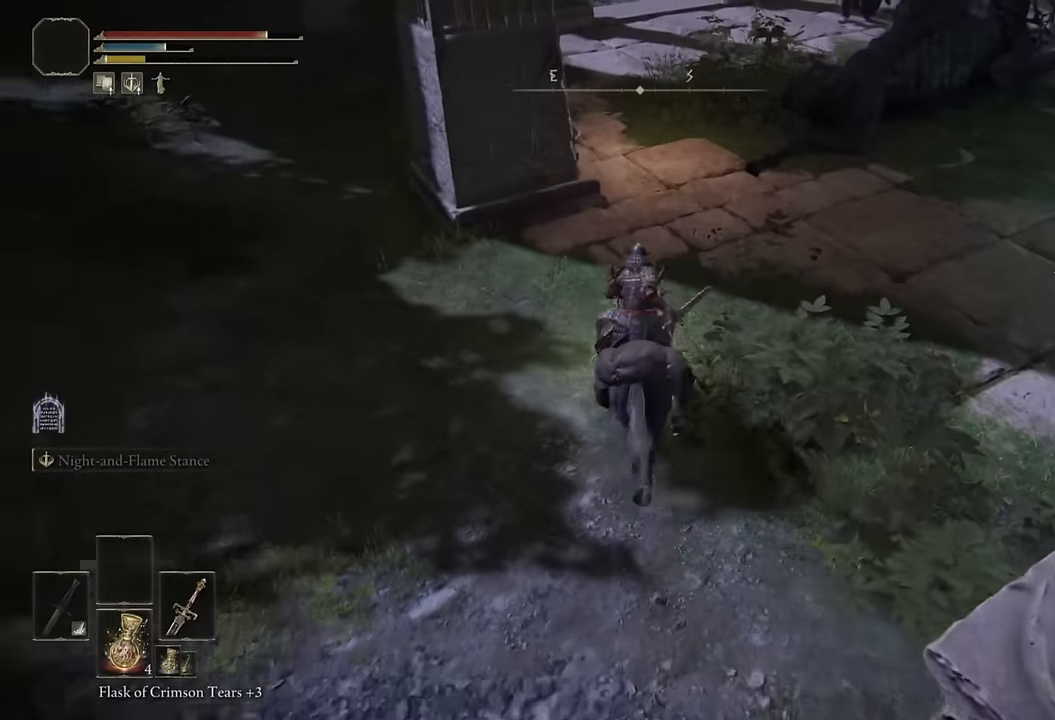
{"buttons": [], "left_stick": "up", "right_stick": "down-left", "events": [[34, "L3", "down"], [167, "L3", "up"], [284, "right_stick", "down-left"]]}
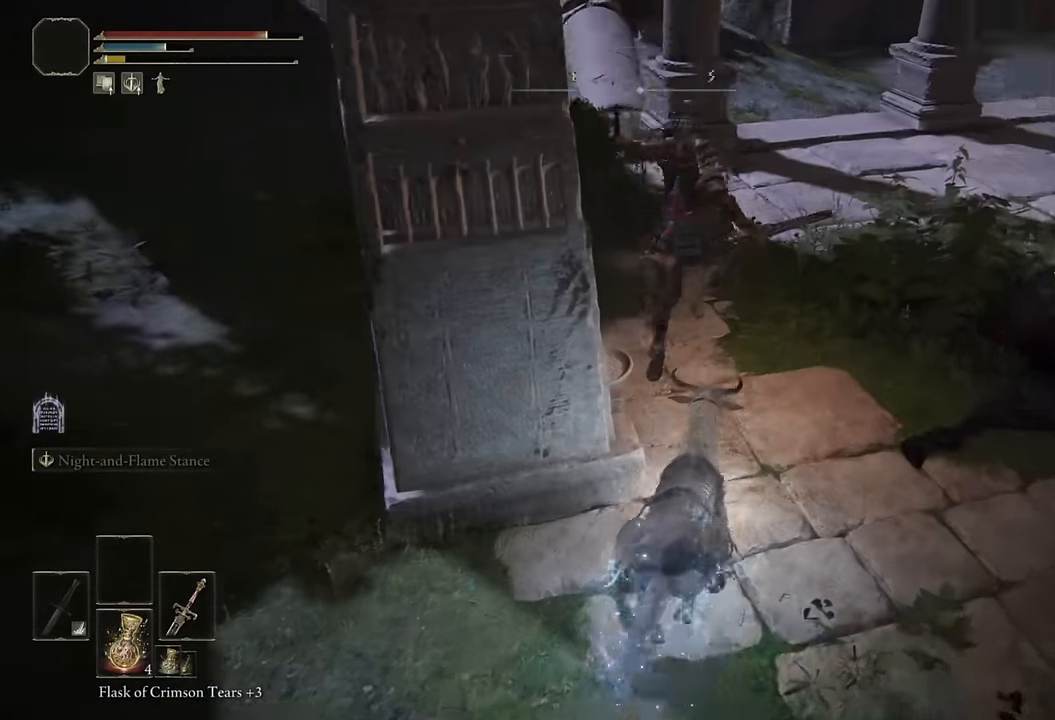
{"buttons": ["TRIANGLE"], "left_stick": "up-left", "right_stick": "center", "events": [[234, "left_stick", "up-left"], [300, "right_stick", "center"], [450, "TRIANGLE", "down"]]}
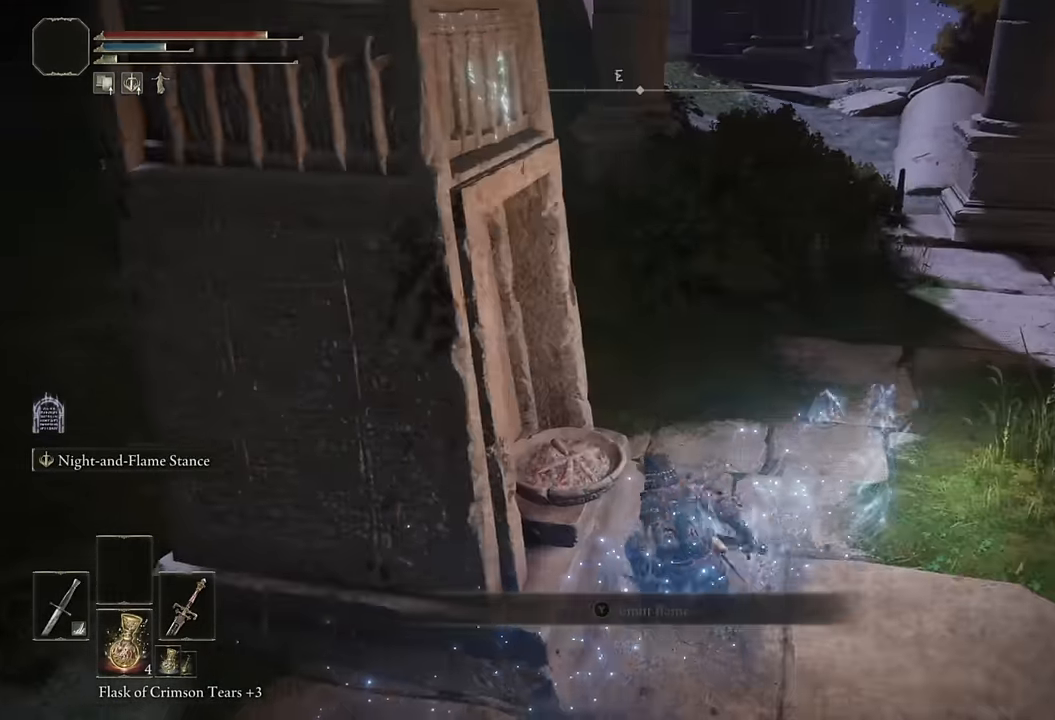
{"buttons": [], "left_stick": "center", "right_stick": "center", "events": [[34, "TRIANGLE", "up"], [100, "TRIANGLE", "down"], [184, "TRIANGLE", "up"], [217, "left_stick", "center"], [234, "TRIANGLE", "down"], [350, "TRIANGLE", "up"]]}
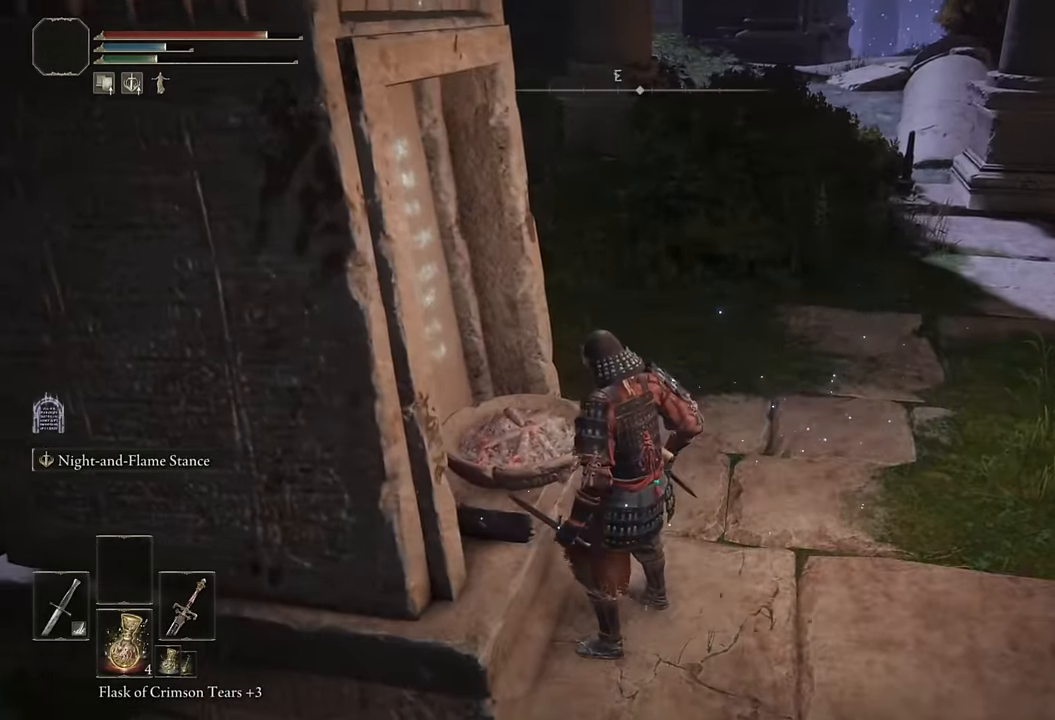
{"buttons": [], "left_stick": "center", "right_stick": "center", "events": [[367, "right_stick", "up-right"], [484, "right_stick", "center"]]}
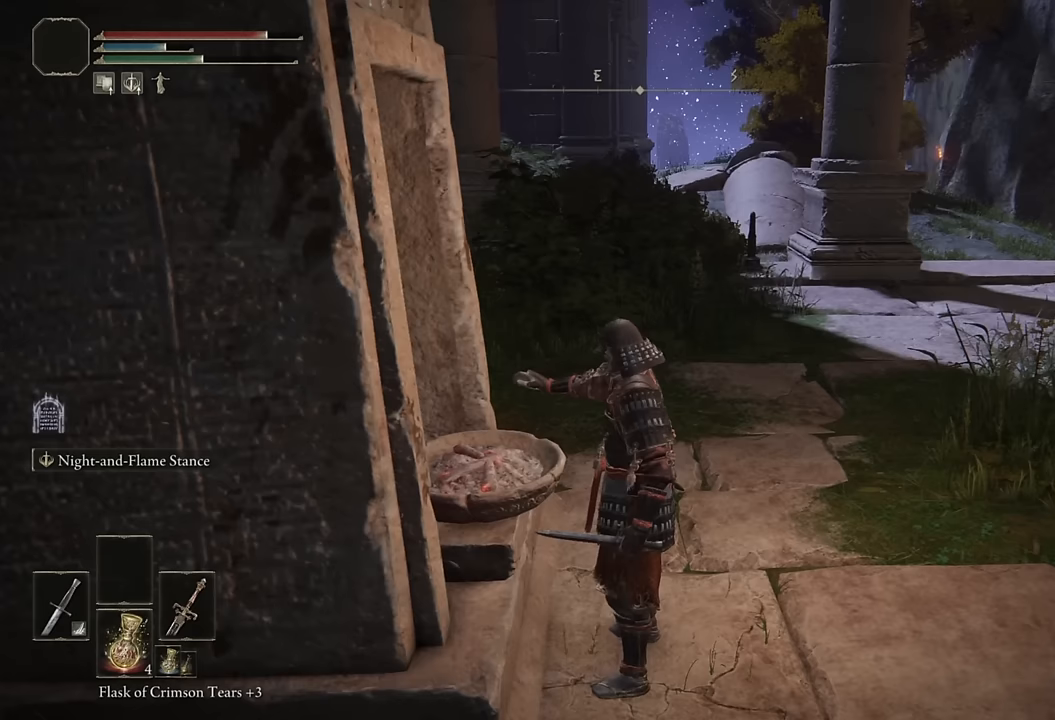
{"buttons": [], "left_stick": "center", "right_stick": "center", "events": [[367, "right_stick", "right"], [500, "right_stick", "center"]]}
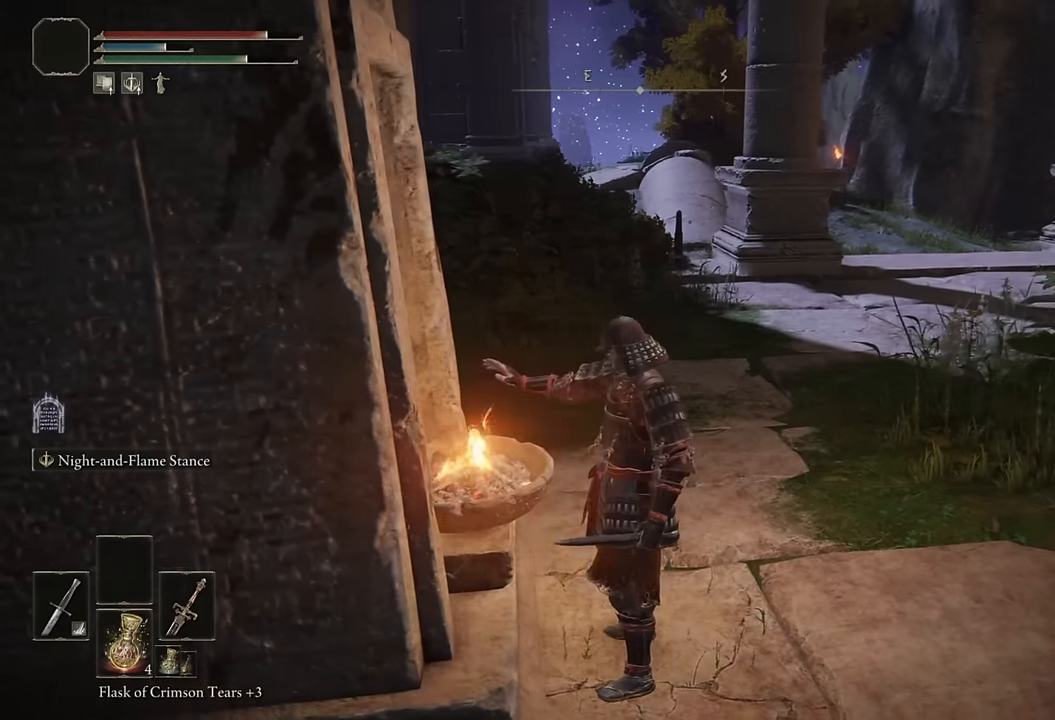
{"buttons": [], "left_stick": "up", "right_stick": "right", "events": [[217, "left_stick", "up-right"], [250, "right_stick", "right"], [400, "left_stick", "up"]]}
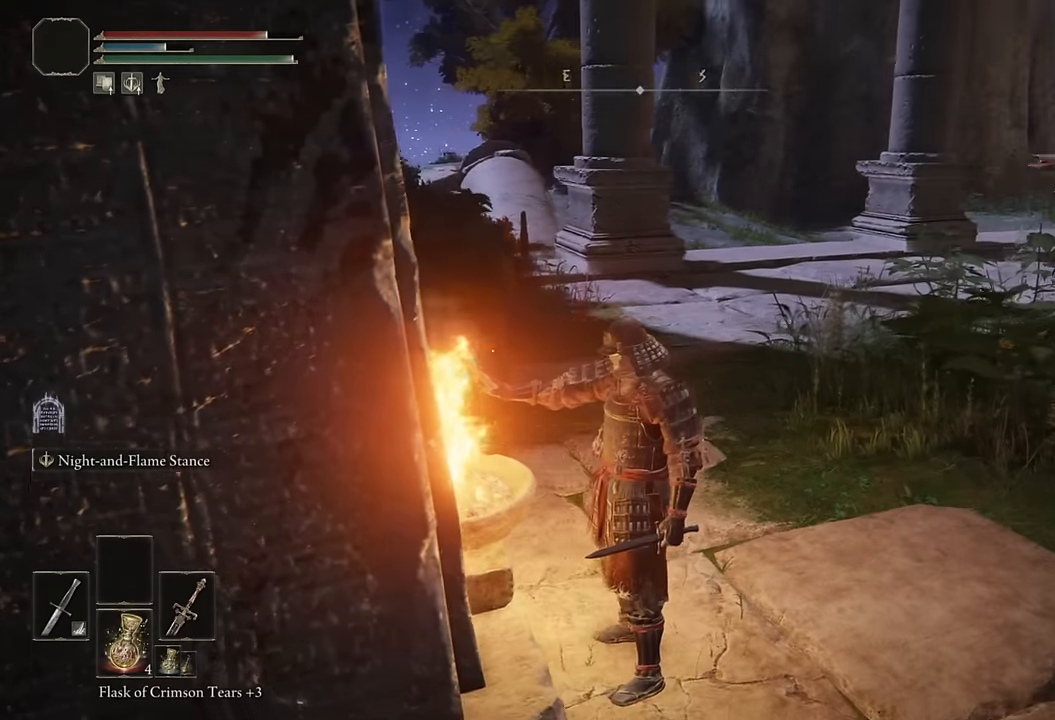
{"buttons": ["CIRCLE"], "left_stick": "up", "right_stick": "center", "events": [[33, "right_stick", "center"], [233, "CIRCLE", "down"]]}
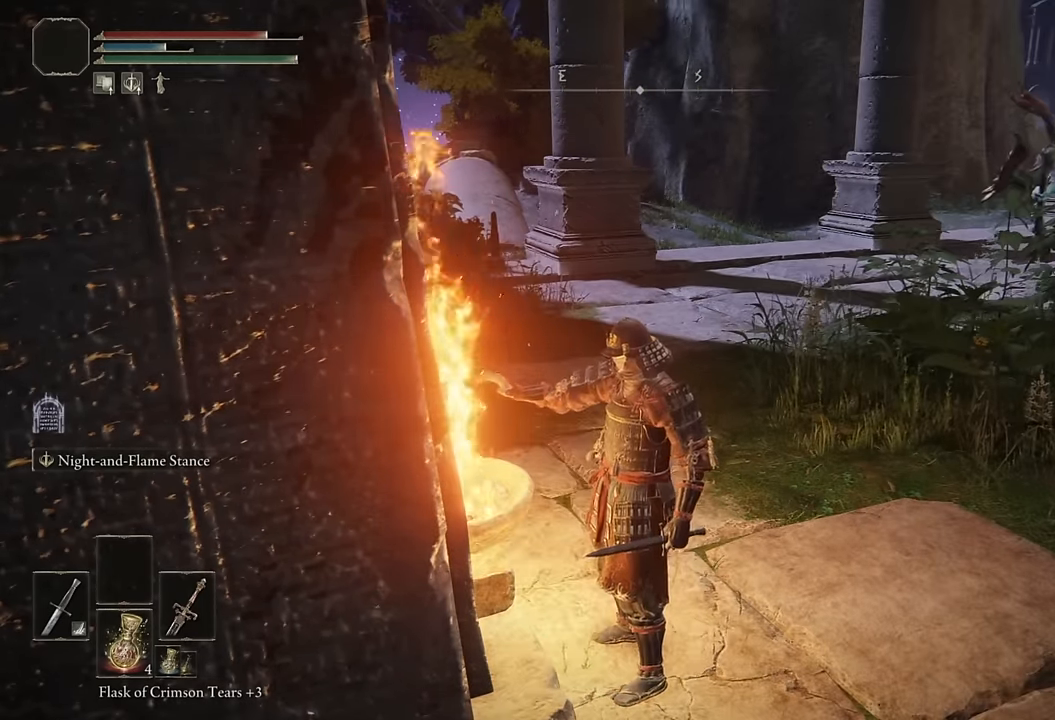
{"buttons": ["CIRCLE", "TRIANGLE"], "left_stick": "up", "right_stick": "center", "events": [[367, "TRIANGLE", "down"]]}
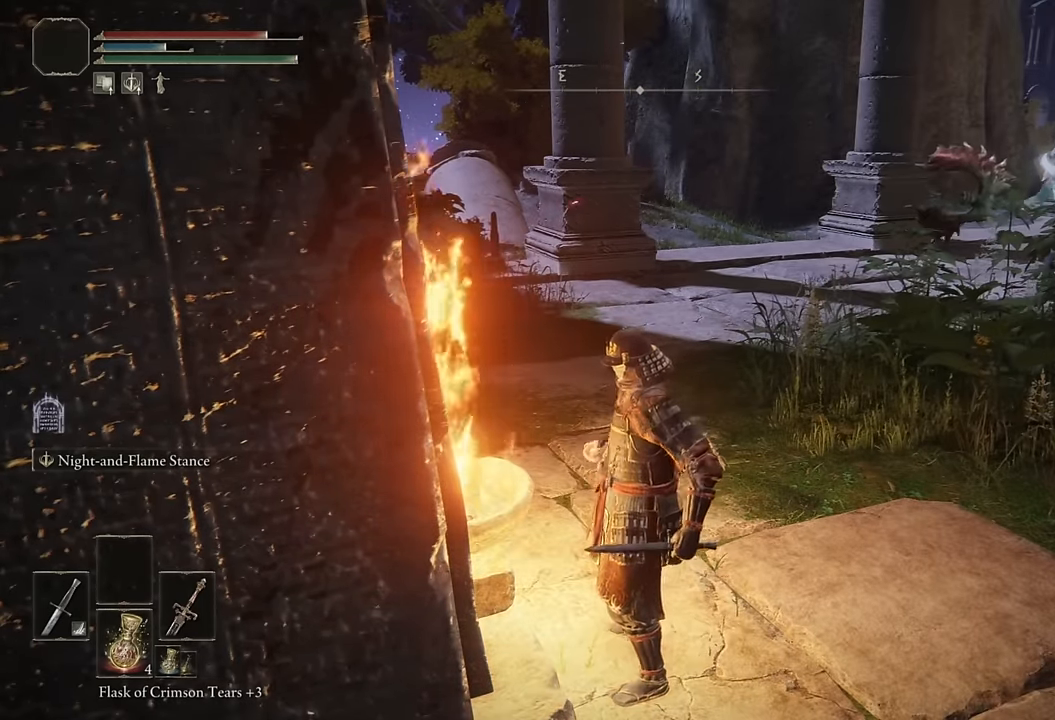
{"buttons": ["CIRCLE", "TRIANGLE"], "left_stick": "up", "right_stick": "center", "events": [[67, "DPAD_DOWN", "down"], [150, "DPAD_DOWN", "up"], [250, "DPAD_DOWN", "down"], [317, "DPAD_DOWN", "up"], [400, "DPAD_DOWN", "down"], [467, "DPAD_DOWN", "up"]]}
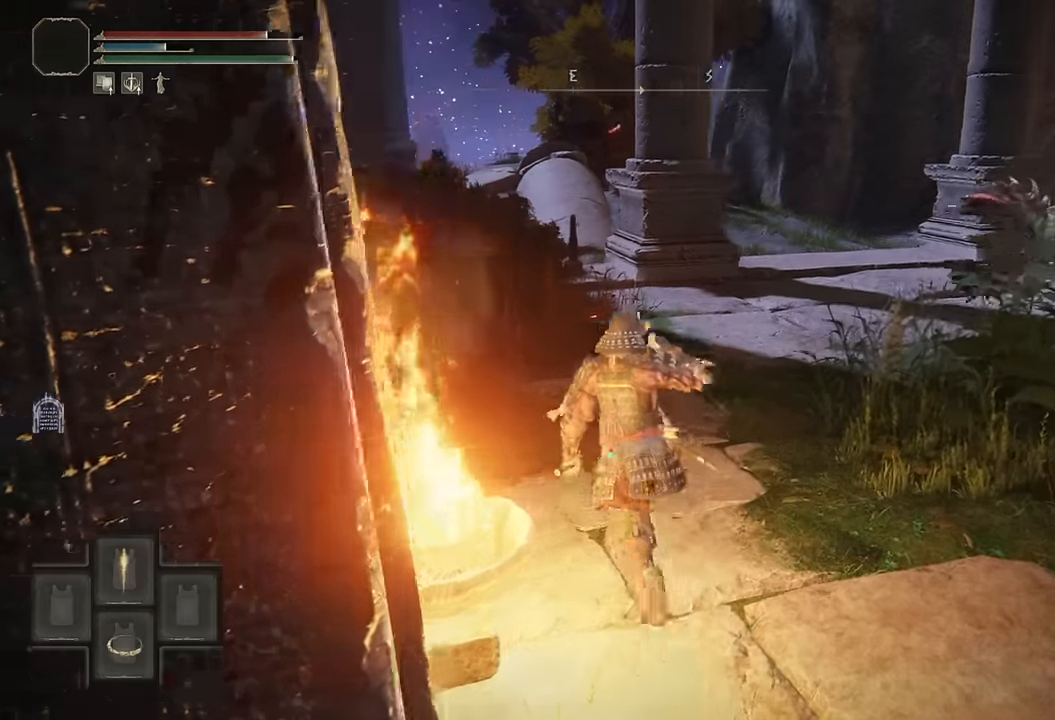
{"buttons": ["CIRCLE", "TRIANGLE"], "left_stick": "up", "right_stick": "center", "events": []}
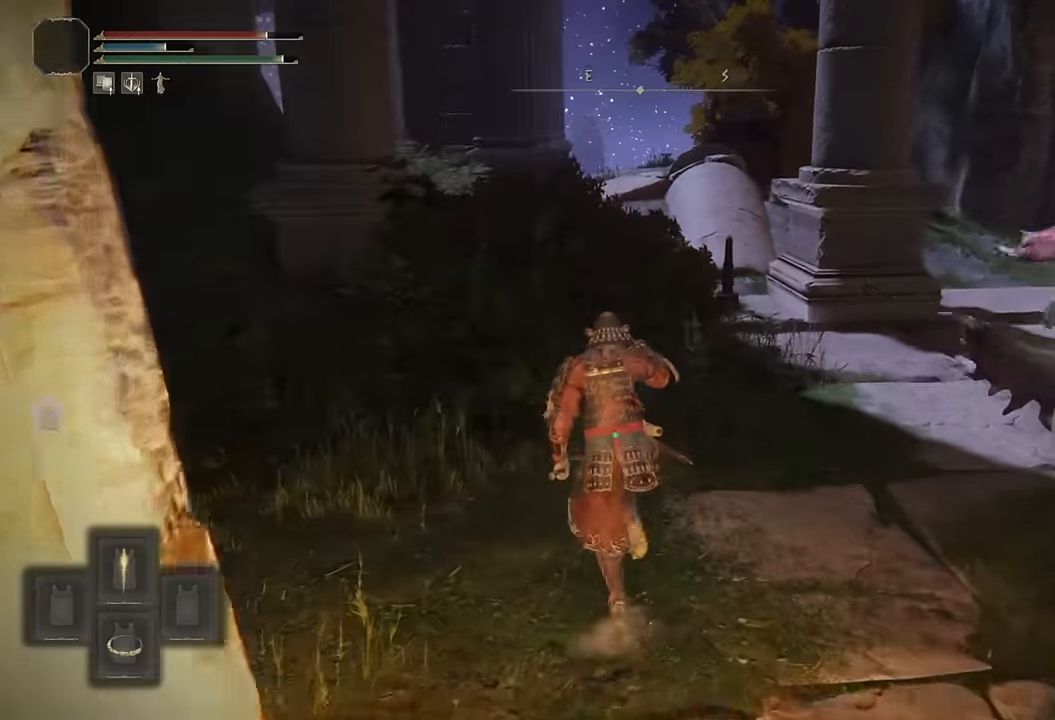
{"buttons": [], "left_stick": "up", "right_stick": "center", "events": [[467, "TRIANGLE", "up"], [500, "CIRCLE", "up"]]}
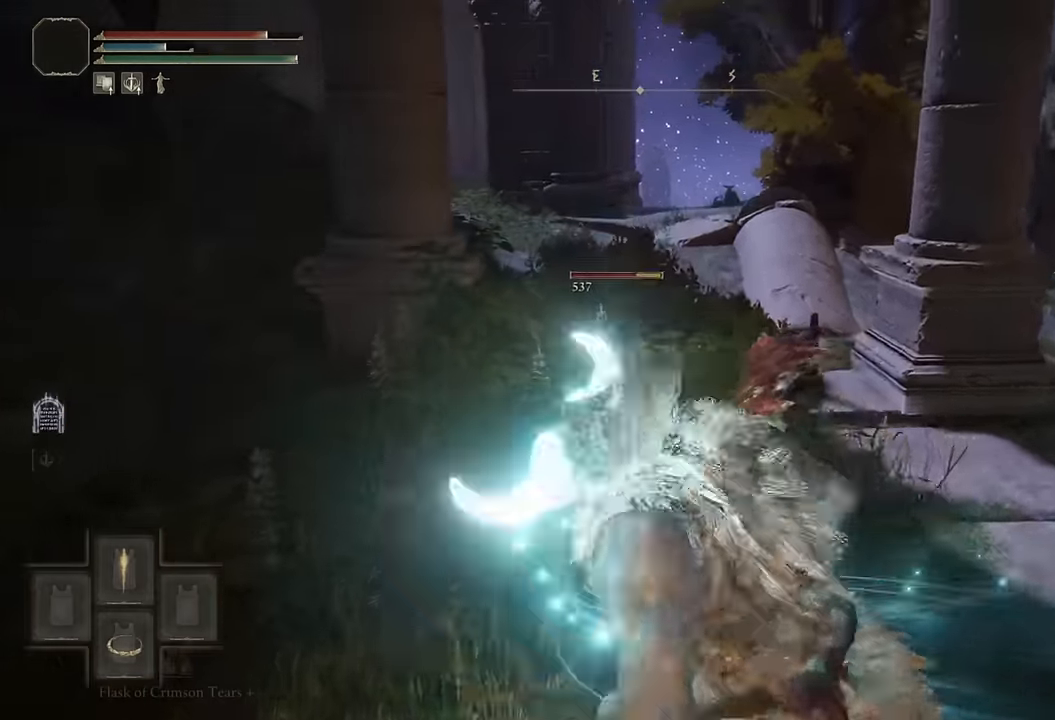
{"buttons": [], "left_stick": "up", "right_stick": "down", "events": [[417, "right_stick", "down"]]}
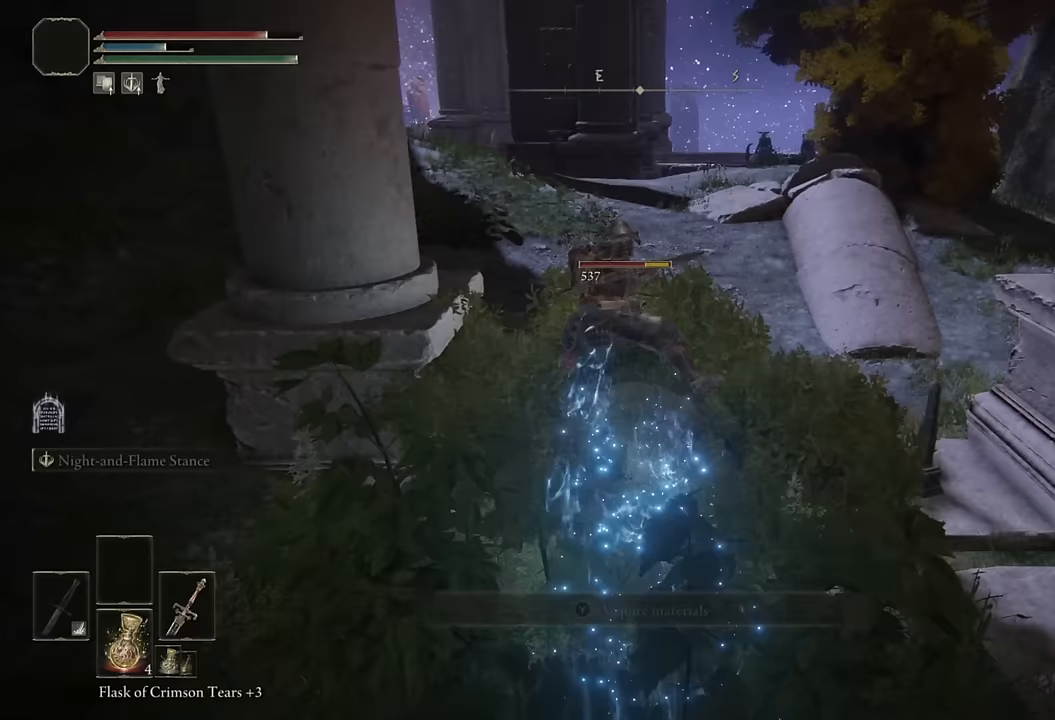
{"buttons": ["CIRCLE"], "left_stick": "up", "right_stick": "center", "events": [[33, "right_stick", "center"], [167, "CIRCLE", "down"], [233, "CIRCLE", "up"], [333, "CIRCLE", "down"], [383, "CIRCLE", "up"], [483, "CIRCLE", "down"]]}
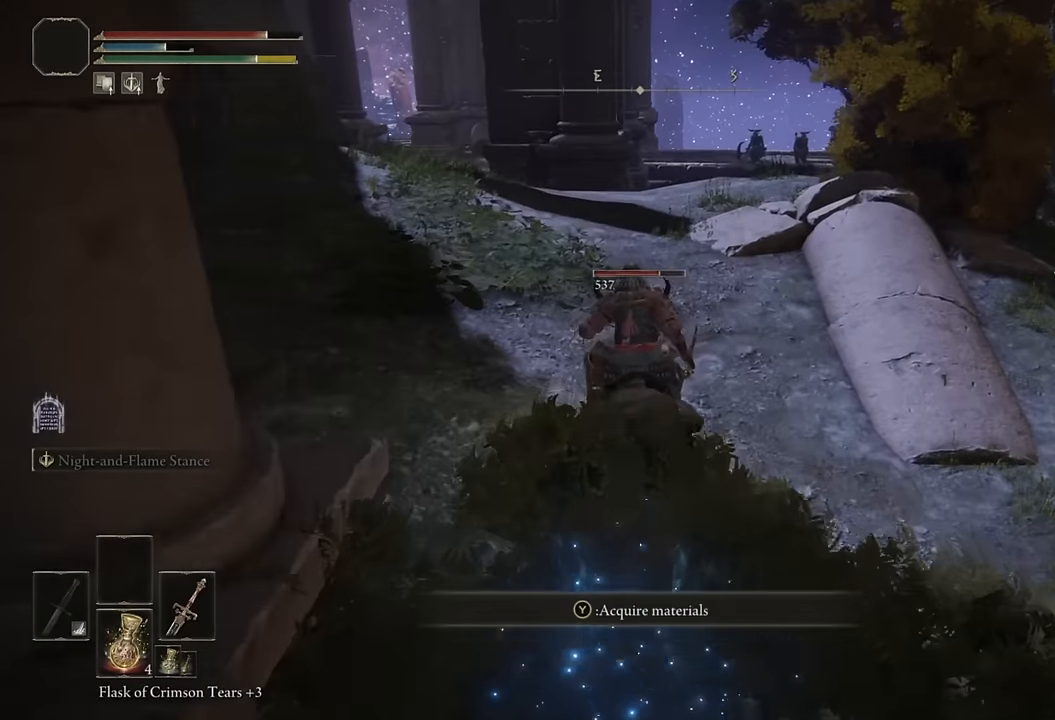
{"buttons": [], "left_stick": "up", "right_stick": "down-right", "events": [[67, "CIRCLE", "up"], [117, "CIRCLE", "down"], [217, "CIRCLE", "up"], [500, "right_stick", "down-right"]]}
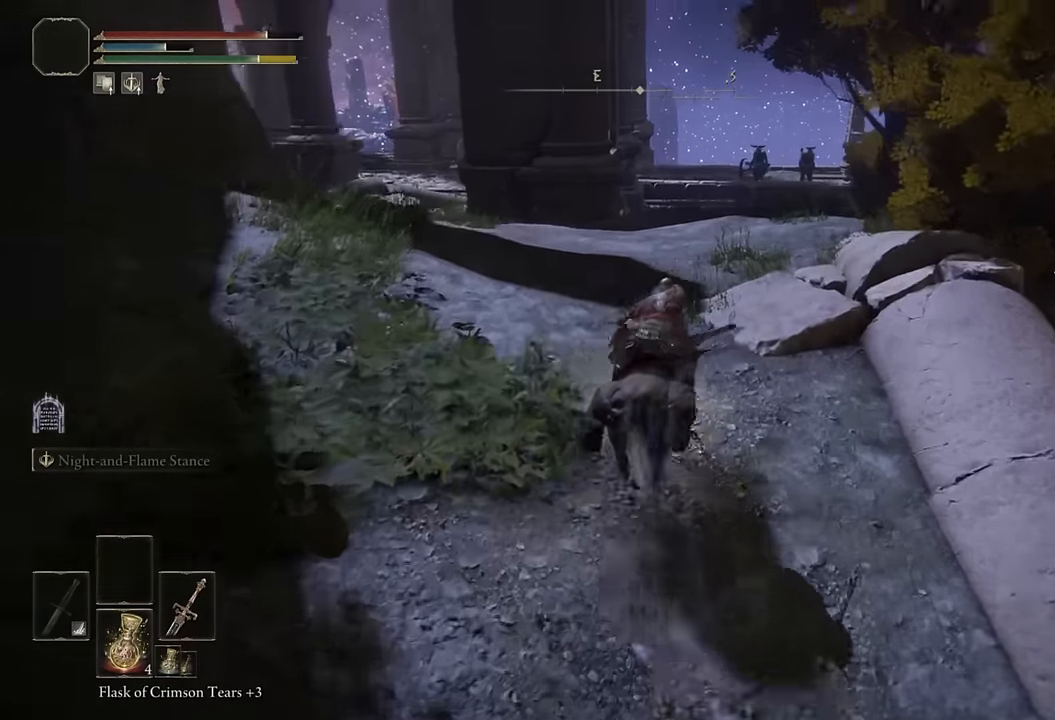
{"buttons": [], "left_stick": "up", "right_stick": "down-right", "events": [[133, "right_stick", "center"], [417, "right_stick", "down-right"]]}
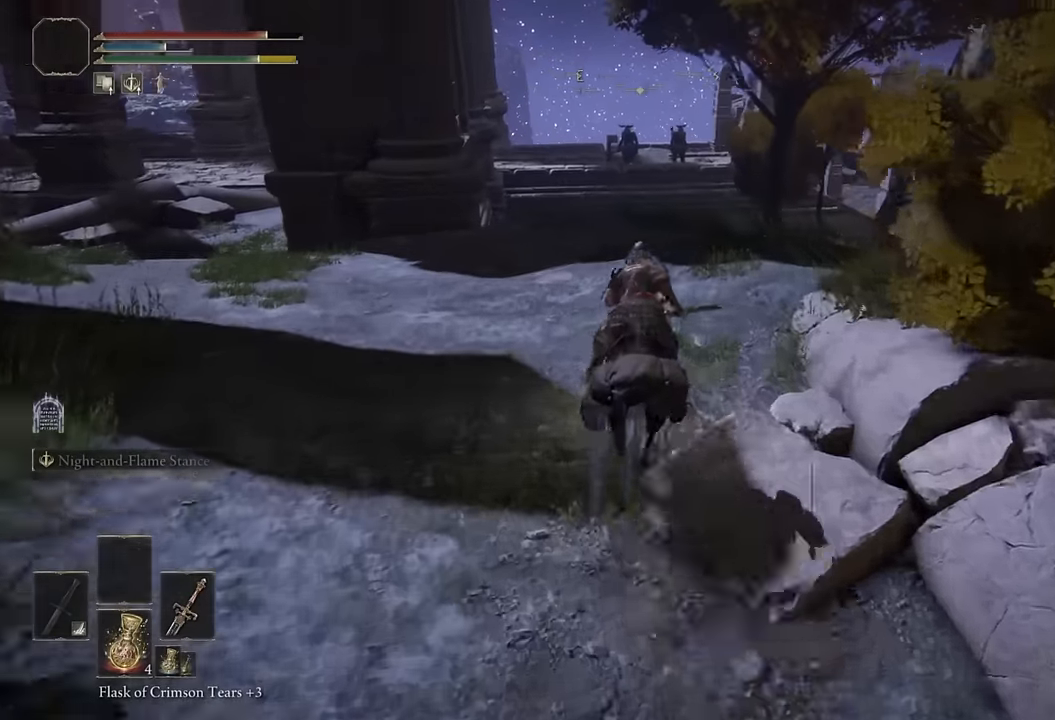
{"buttons": [], "left_stick": "up", "right_stick": "center", "events": [[33, "right_stick", "center"], [183, "right_stick", "down-right"], [350, "right_stick", "center"]]}
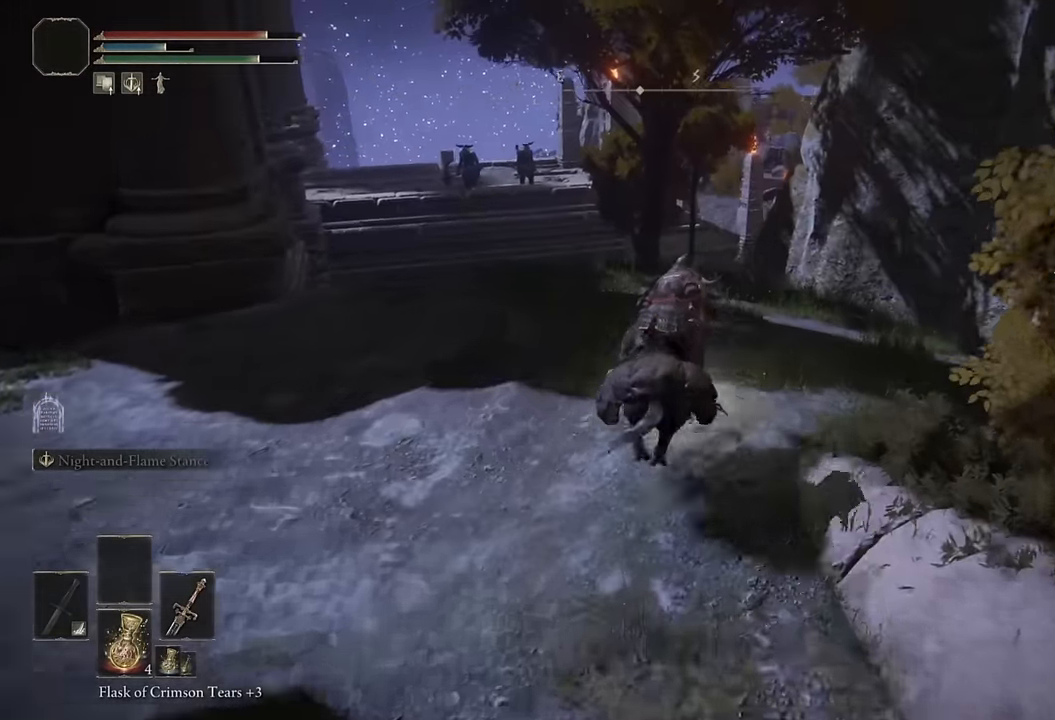
{"buttons": [], "left_stick": "up", "right_stick": "center", "events": [[33, "right_stick", "down"], [183, "right_stick", "center"]]}